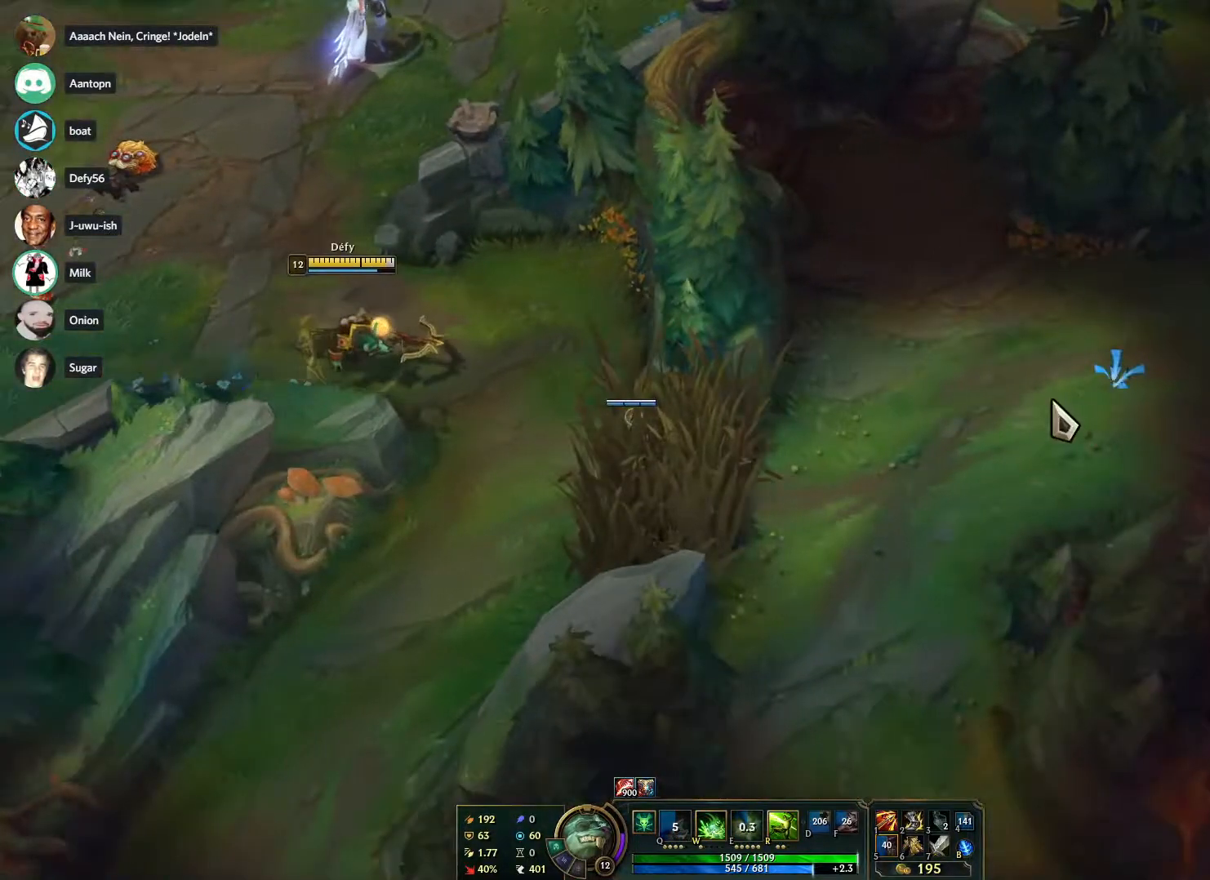
Gameplay with keyboard and mouse; each line is a JSON object with the keys and mouse buttons held at the frame after it. "events" lists presses ("down") and releases ("up") of "1", "2", "3", "4", "5", "a", "alt", "b", "c", "ctrl", "d", "e", "f", "g", "q", "r", "s", "shift", "space", "t", "tab", "tilde", "v", "w", "x", "z", "mouse_left", "mouse_wheel", "mouse_right", "mouse_mb4" and "mouse_mb5" between this image and that frame as [ms after this image, input, new state], when the widget could be followed in between. "mouse_left", "mouse_wheel", "mouse_right", "mouse_mb4", "mouse_mb5" = the "left", "wheel", "right", "mb4", "mb5" buttons of the "mouse" list. No other keys are recorded. "wheel" means that the mouse wheel is clicked or scrolled. Mouse movement is not recorded.
{"keys": ["w"], "mouse": [], "events": [[467, "w", "down"]]}
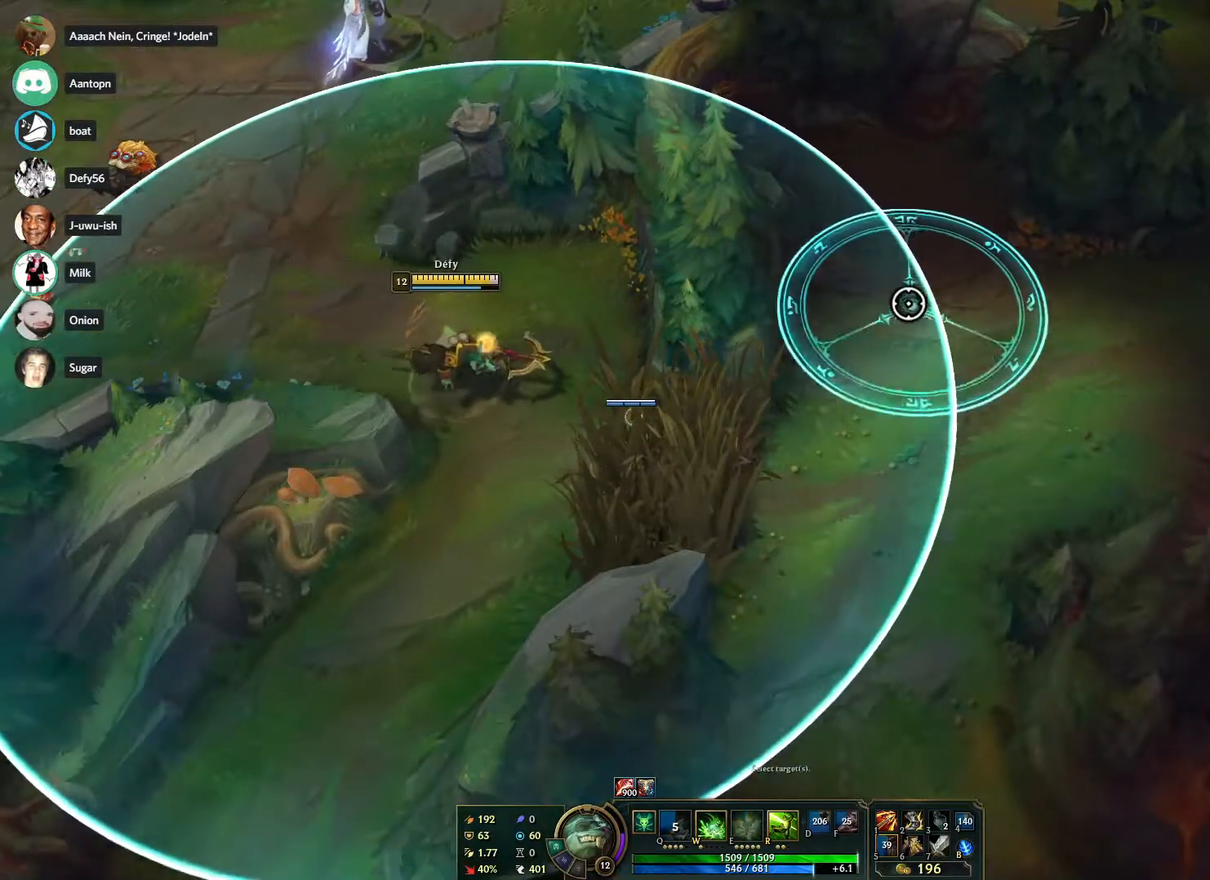
{"keys": [], "mouse": ["right"], "events": [[117, "w", "up"], [483, "mouse_right", "down"]]}
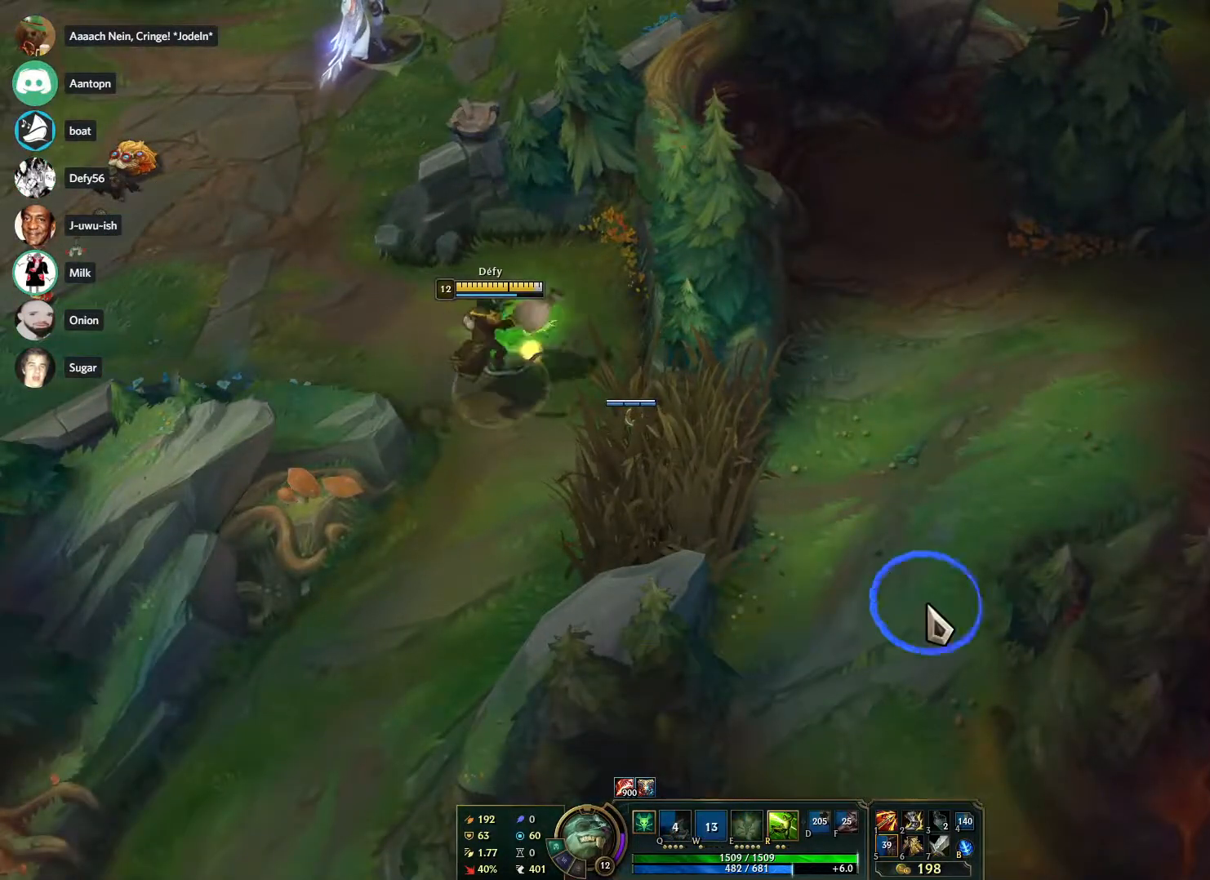
{"keys": [], "mouse": ["right"], "events": [[83, "mouse_right", "up"], [183, "mouse_right", "down"], [267, "mouse_right", "up"], [317, "mouse_right", "down"], [467, "mouse_right", "up"], [500, "mouse_right", "down"]]}
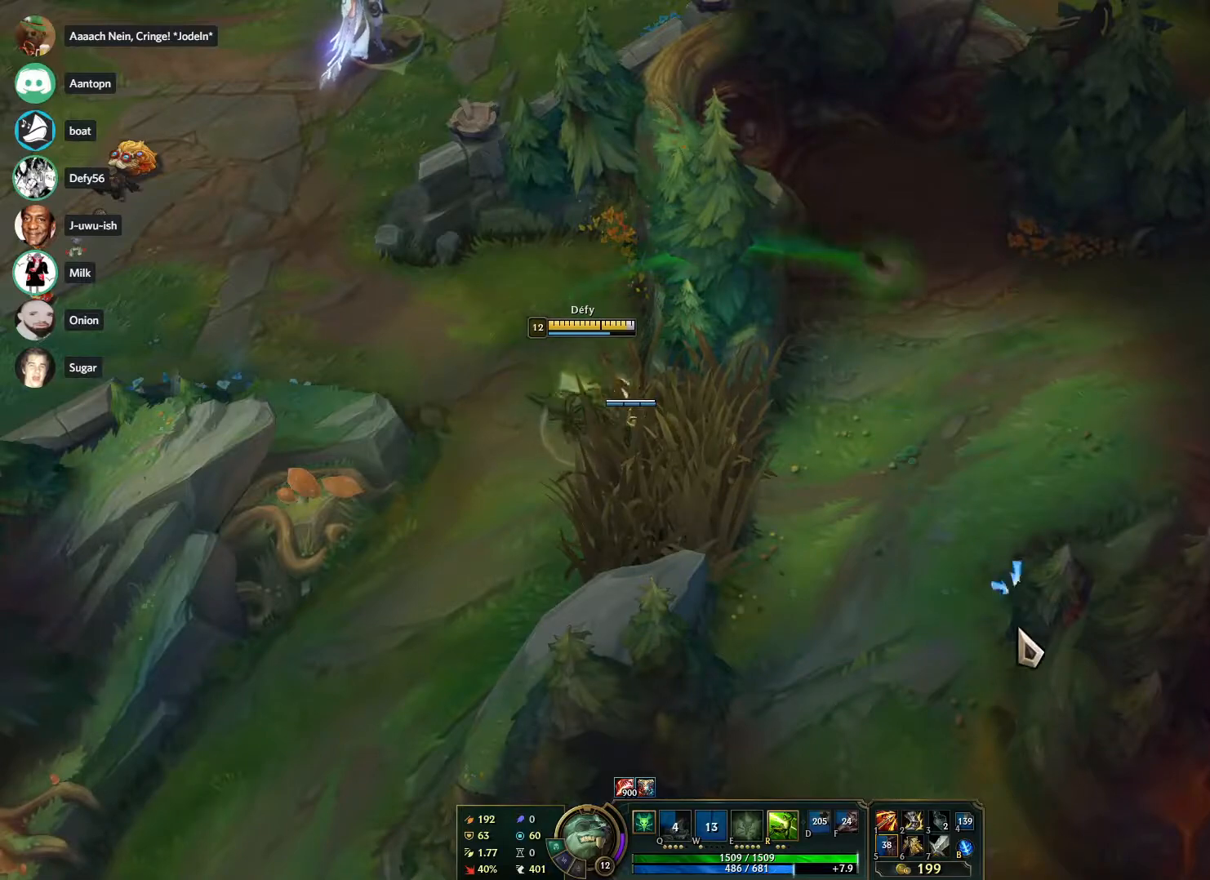
{"keys": ["s"], "mouse": [], "events": [[150, "mouse_right", "up"], [433, "s", "down"]]}
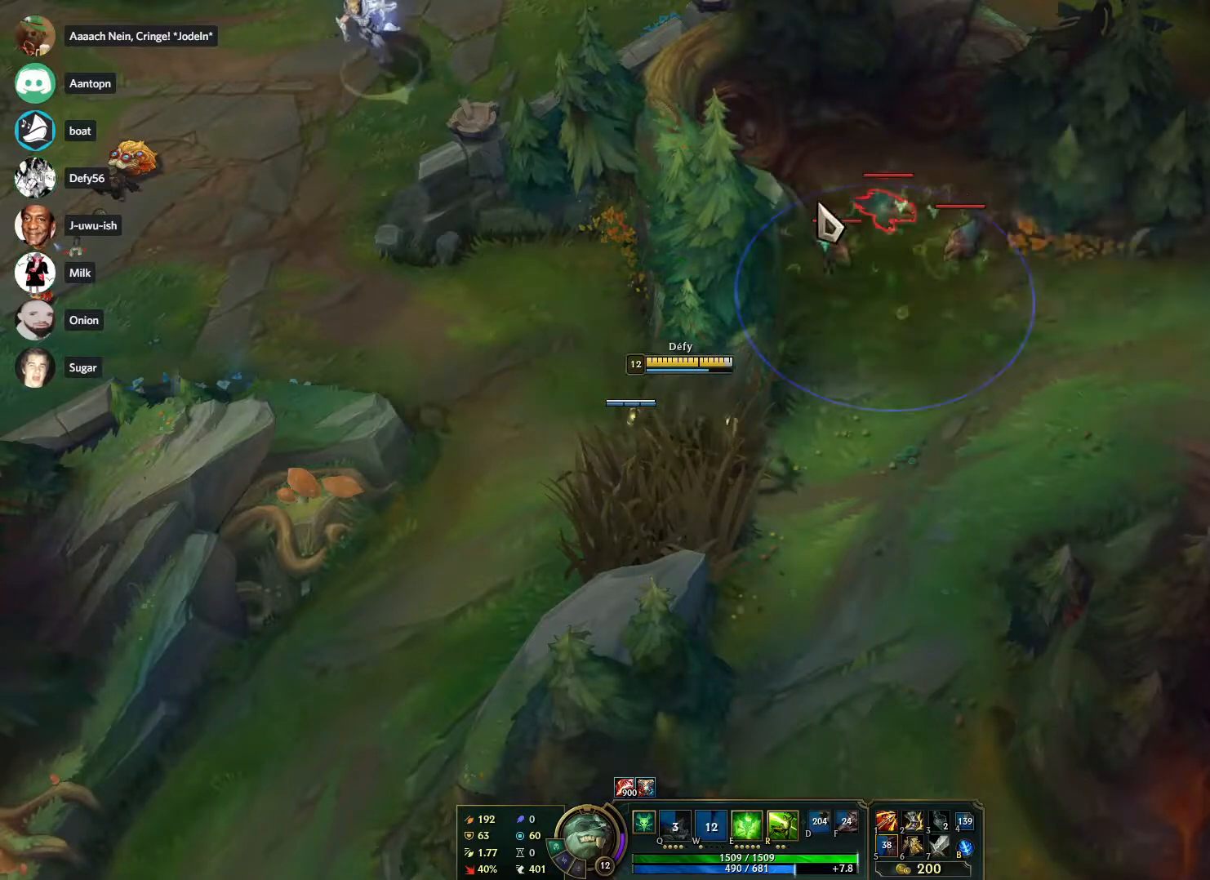
{"keys": [], "mouse": [], "events": [[17, "s", "up"], [117, "s", "down"], [217, "s", "up"]]}
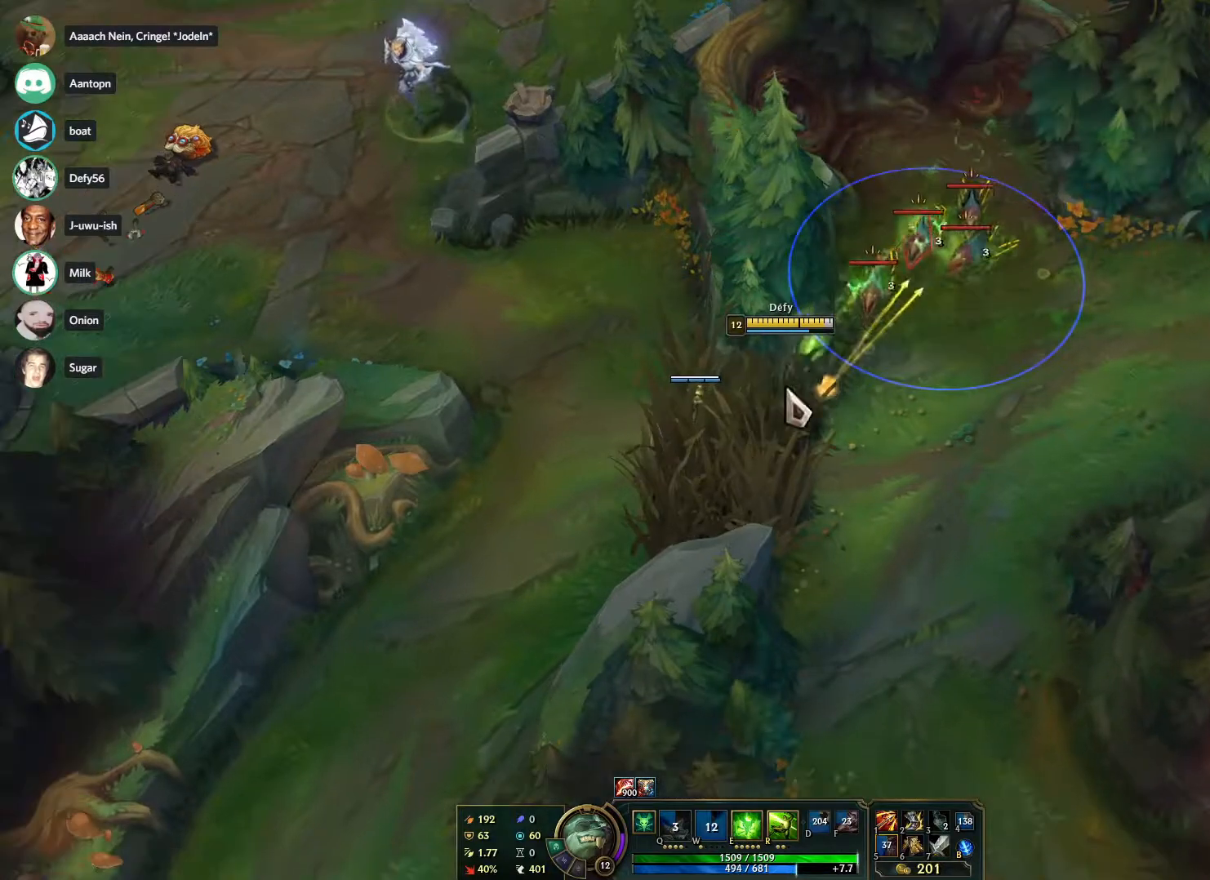
{"keys": ["s"], "mouse": [], "events": [[83, "mouse_right", "down"], [233, "mouse_right", "up"], [317, "s", "down"], [367, "s", "up"], [467, "s", "down"]]}
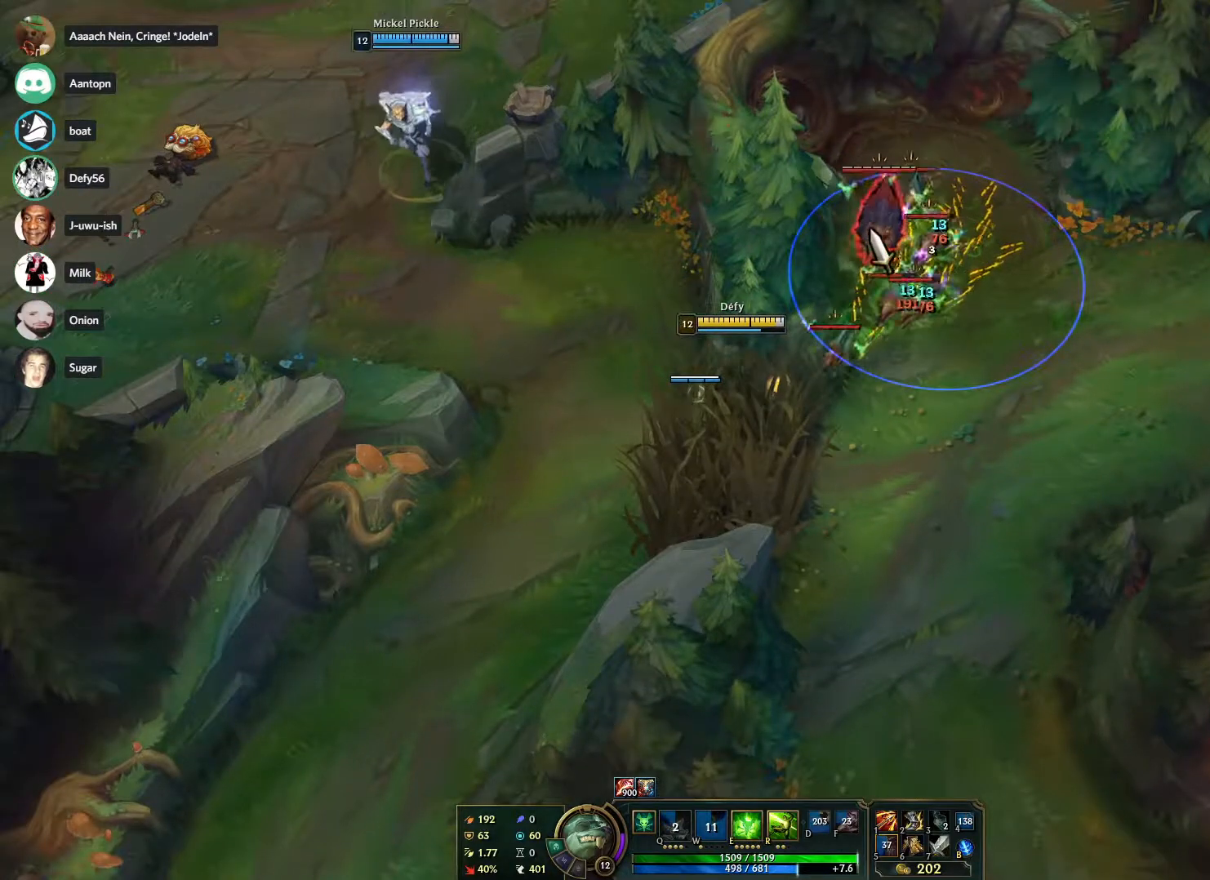
{"keys": [], "mouse": [], "events": [[50, "s", "up"], [233, "mouse_right", "down"], [333, "mouse_right", "up"]]}
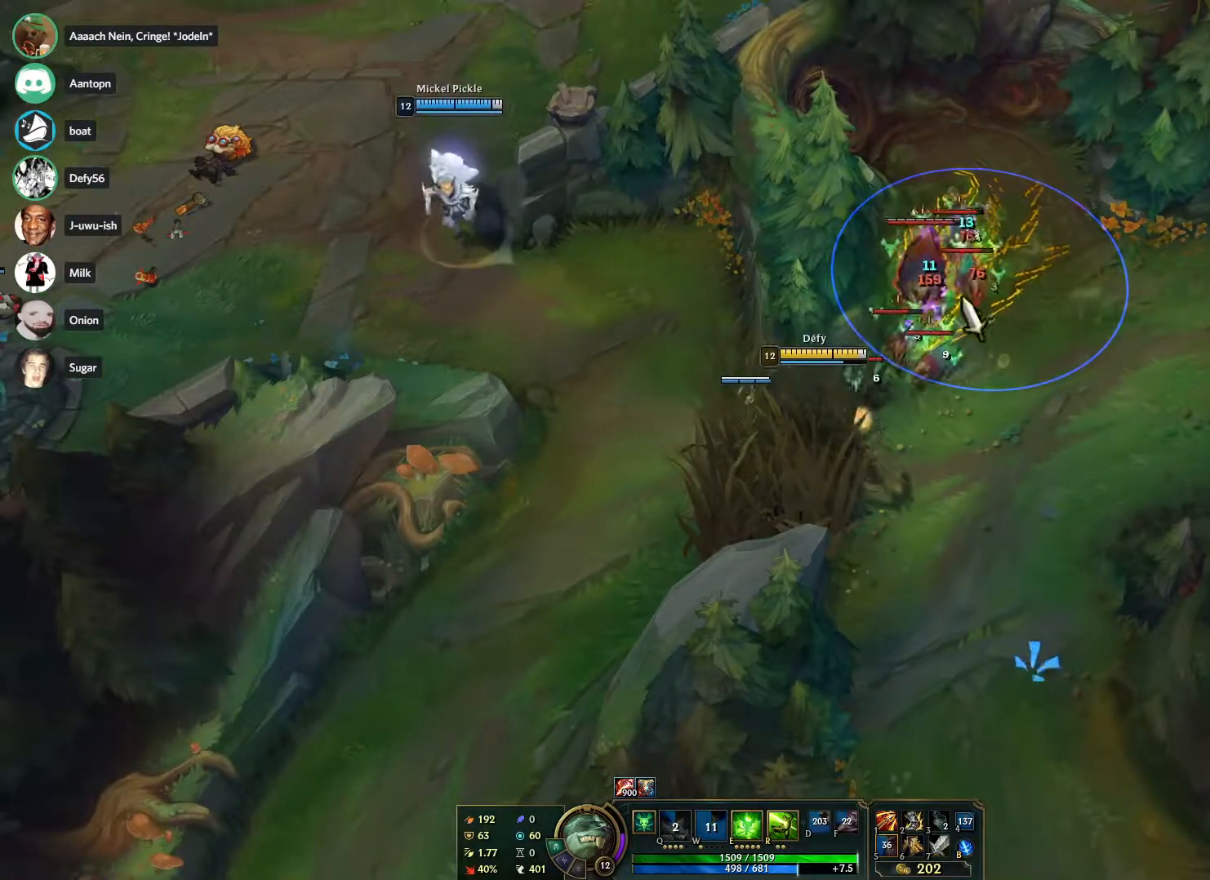
{"keys": [], "mouse": ["right"], "events": [[67, "s", "down"], [117, "s", "up"], [450, "mouse_right", "down"]]}
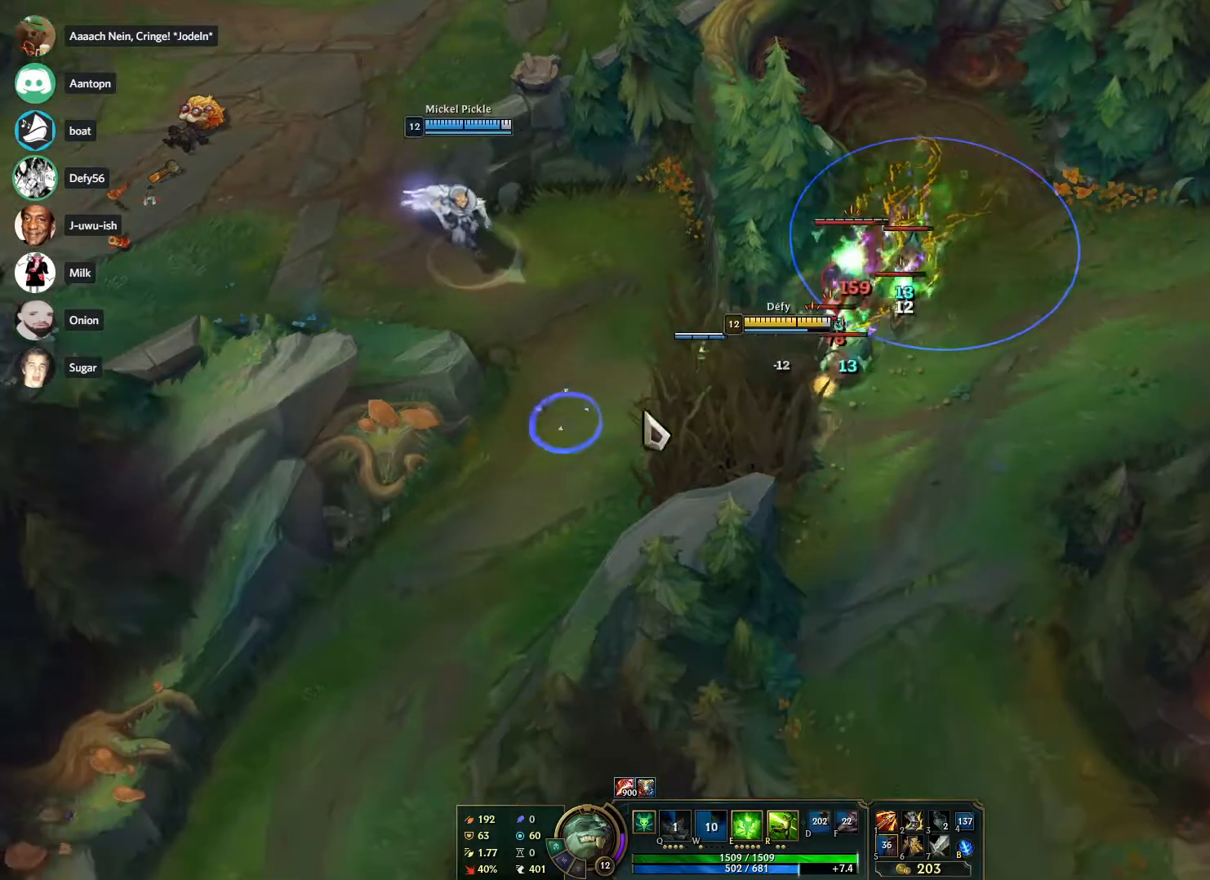
{"keys": [], "mouse": [], "events": [[83, "mouse_right", "up"], [183, "s", "down"], [217, "s", "up"], [317, "s", "down"], [417, "s", "up"]]}
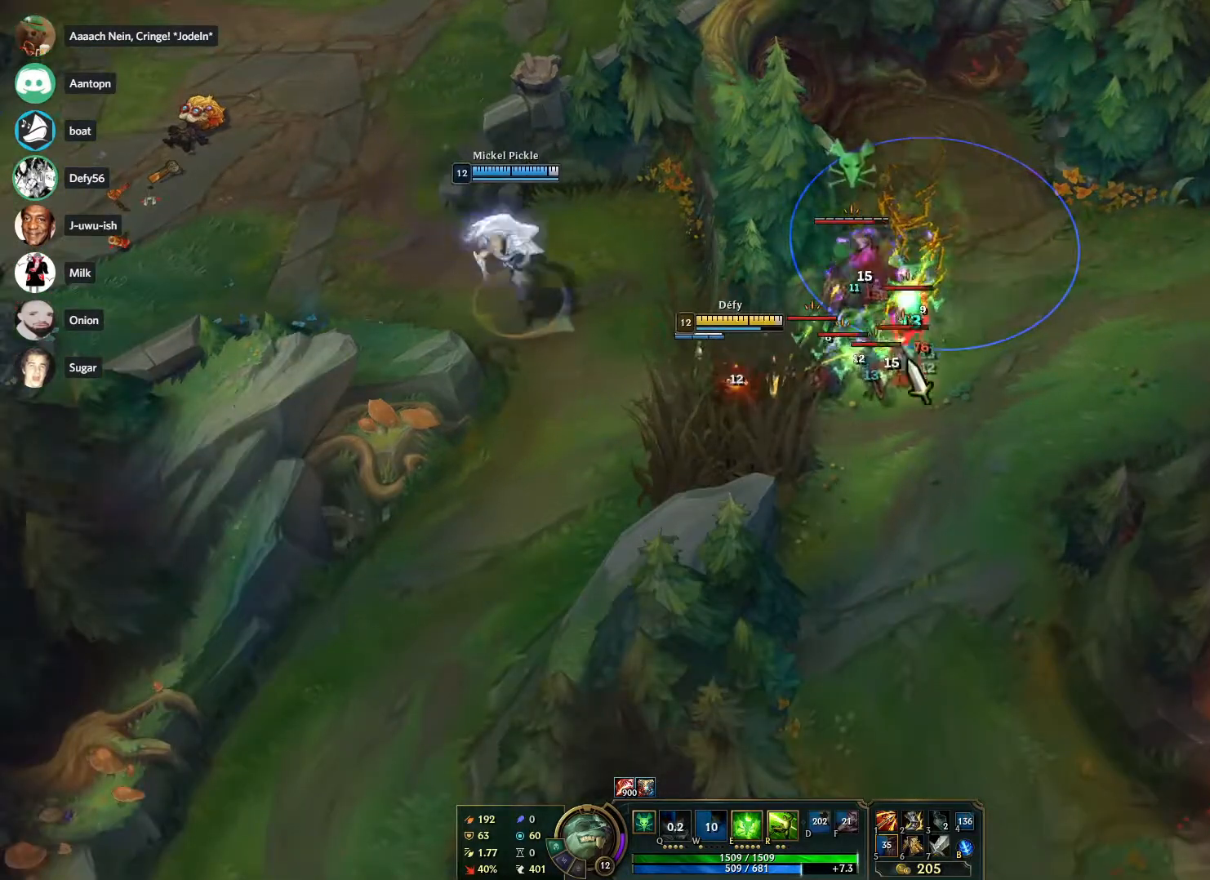
{"keys": [], "mouse": [], "events": [[150, "mouse_right", "down"], [233, "mouse_right", "up"], [383, "s", "down"], [433, "s", "up"]]}
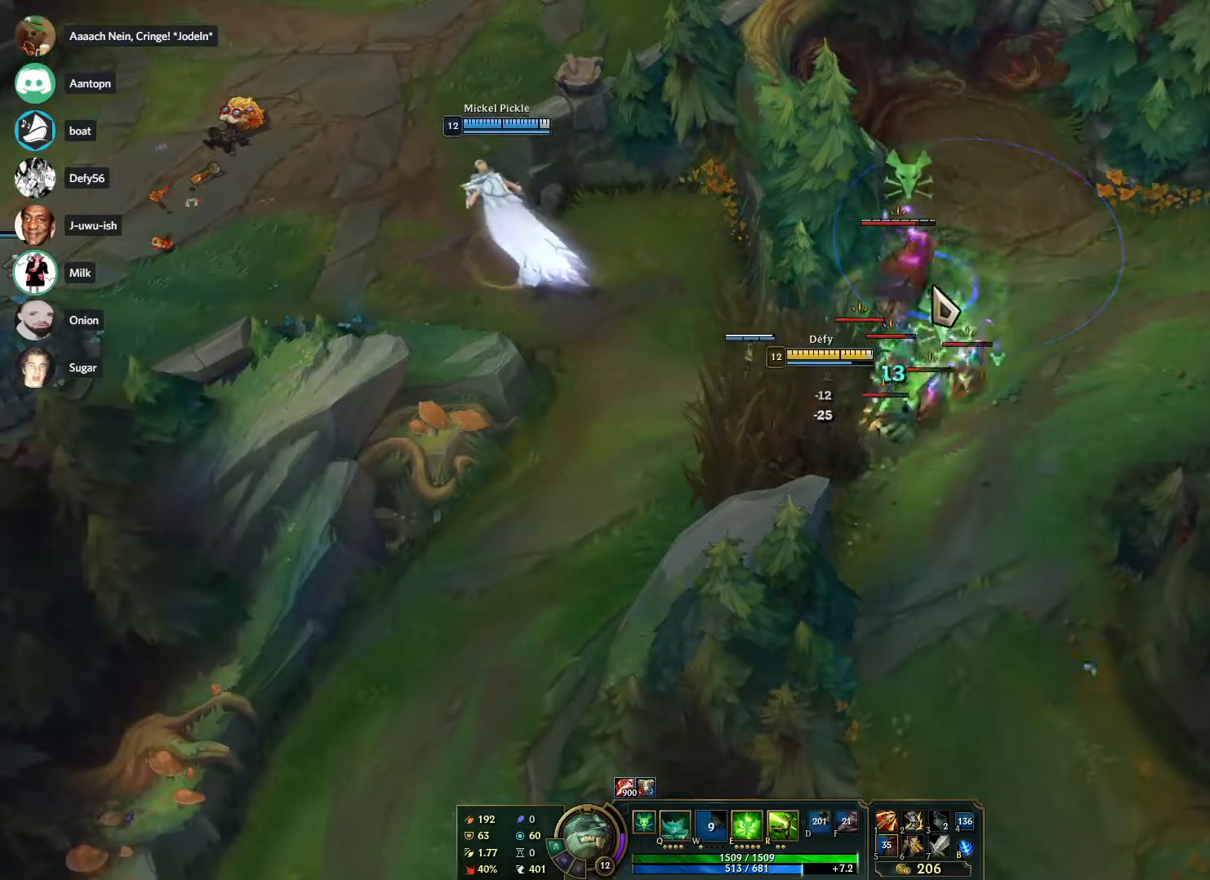
{"keys": ["s"], "mouse": [], "events": [[17, "s", "down"], [67, "s", "up"], [217, "mouse_right", "down"], [350, "mouse_right", "up"], [500, "s", "down"]]}
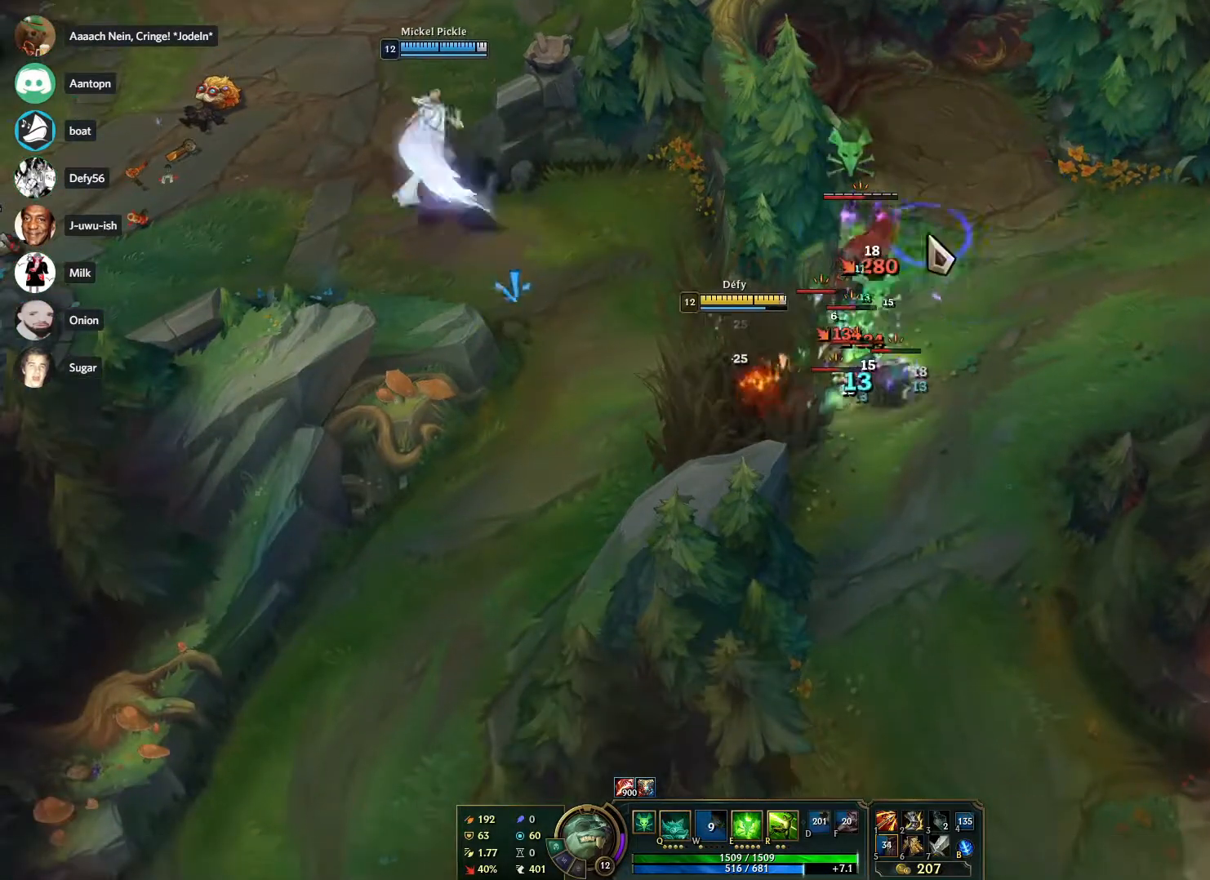
{"keys": [], "mouse": [], "events": [[83, "s", "up"], [133, "s", "down"], [267, "s", "up"], [367, "mouse_right", "down"], [500, "mouse_right", "up"]]}
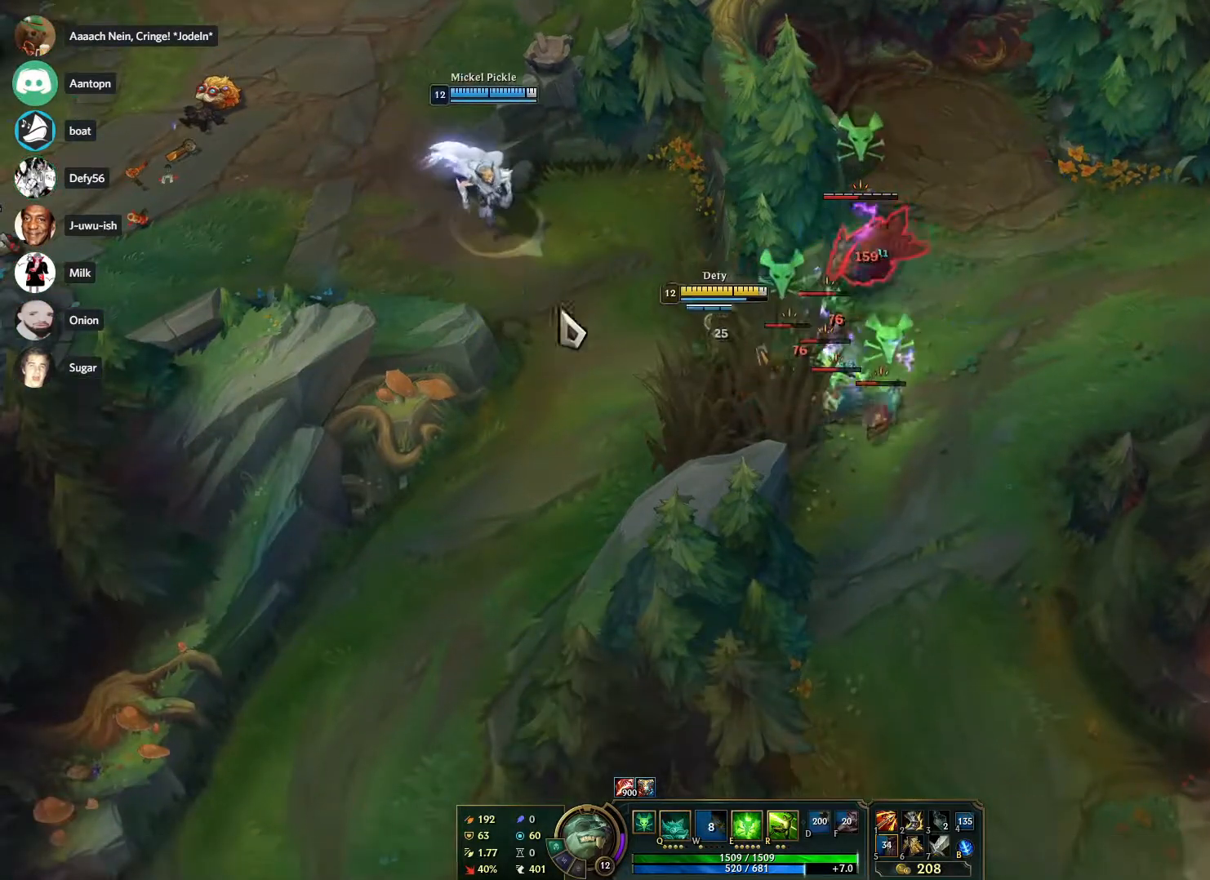
{"keys": ["e"], "mouse": [], "events": [[100, "s", "down"], [200, "s", "up"], [283, "s", "down"], [383, "s", "up"], [467, "e", "down"]]}
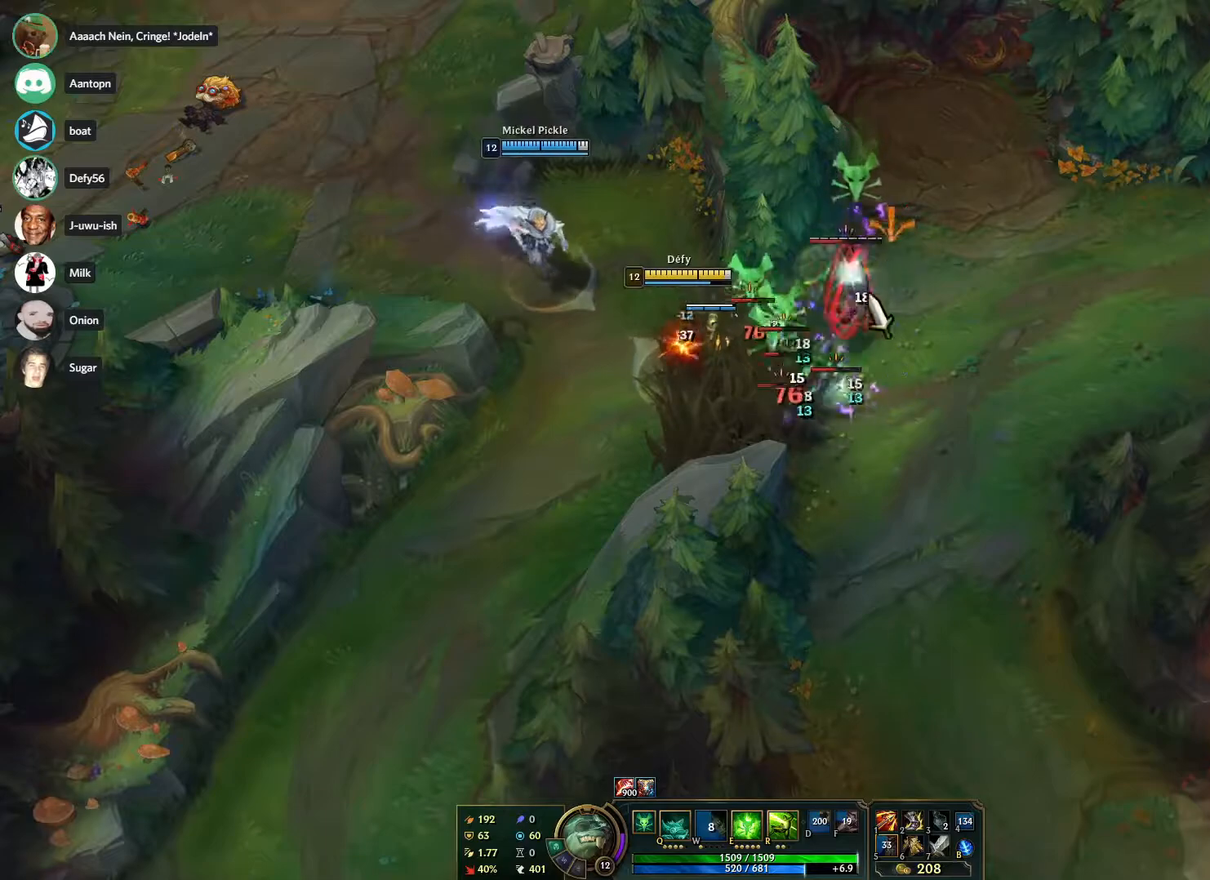
{"keys": [], "mouse": [], "events": [[67, "e", "up"], [117, "e", "down"], [217, "s", "down"], [250, "e", "up"], [300, "s", "up"], [350, "s", "down"], [450, "s", "up"]]}
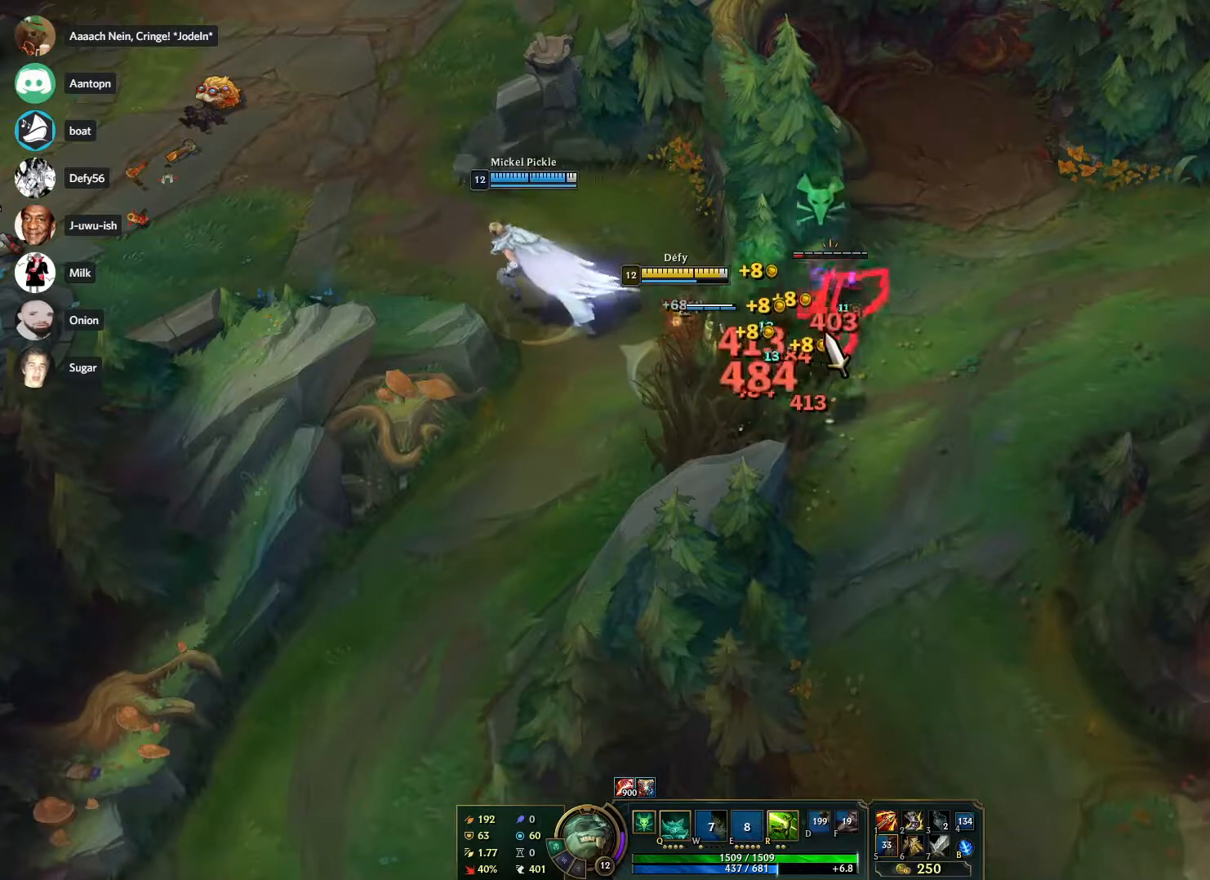
{"keys": [], "mouse": [], "events": [[33, "s", "down"], [133, "s", "up"], [367, "mouse_right", "down"], [467, "mouse_right", "up"]]}
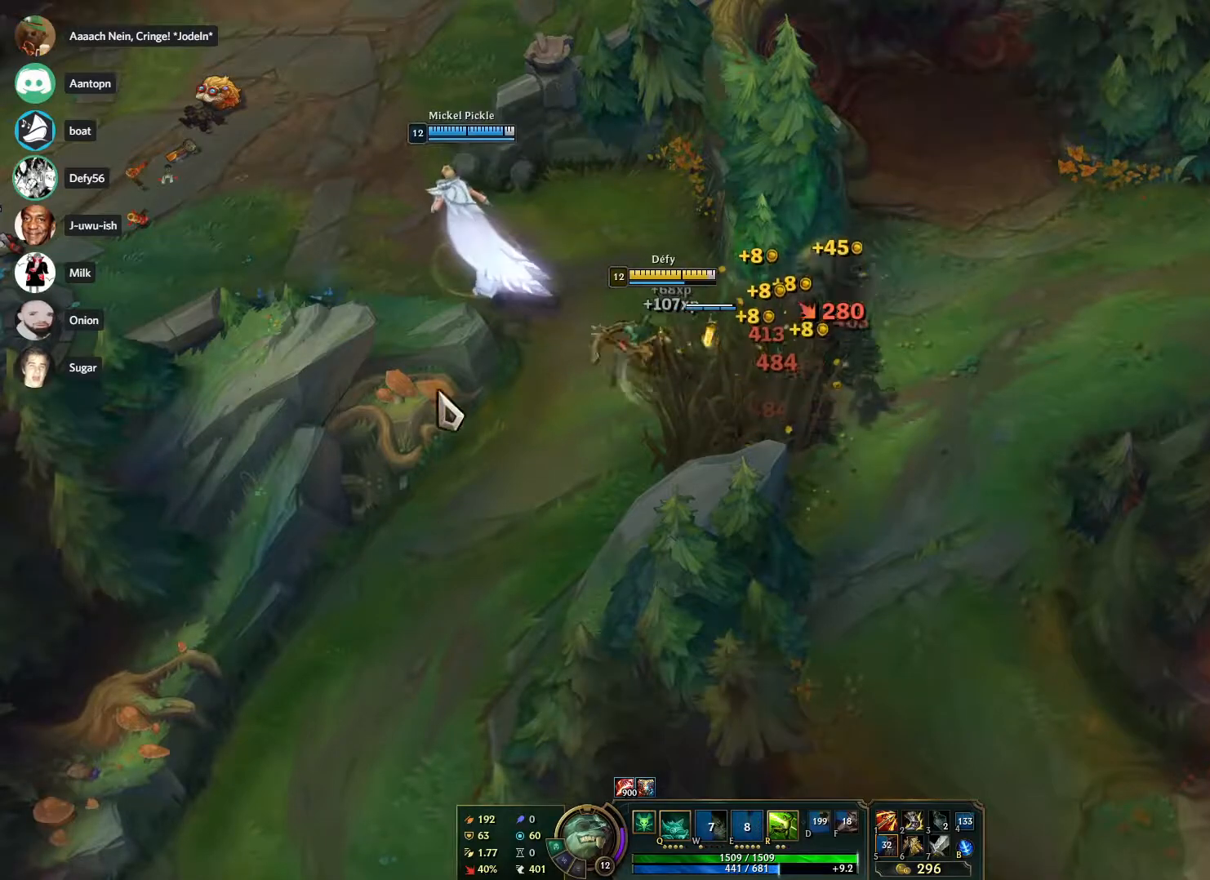
{"keys": [], "mouse": [], "events": [[50, "mouse_right", "down"], [100, "mouse_right", "up"], [233, "mouse_right", "down"], [333, "mouse_right", "up"], [383, "mouse_right", "down"], [483, "mouse_right", "up"]]}
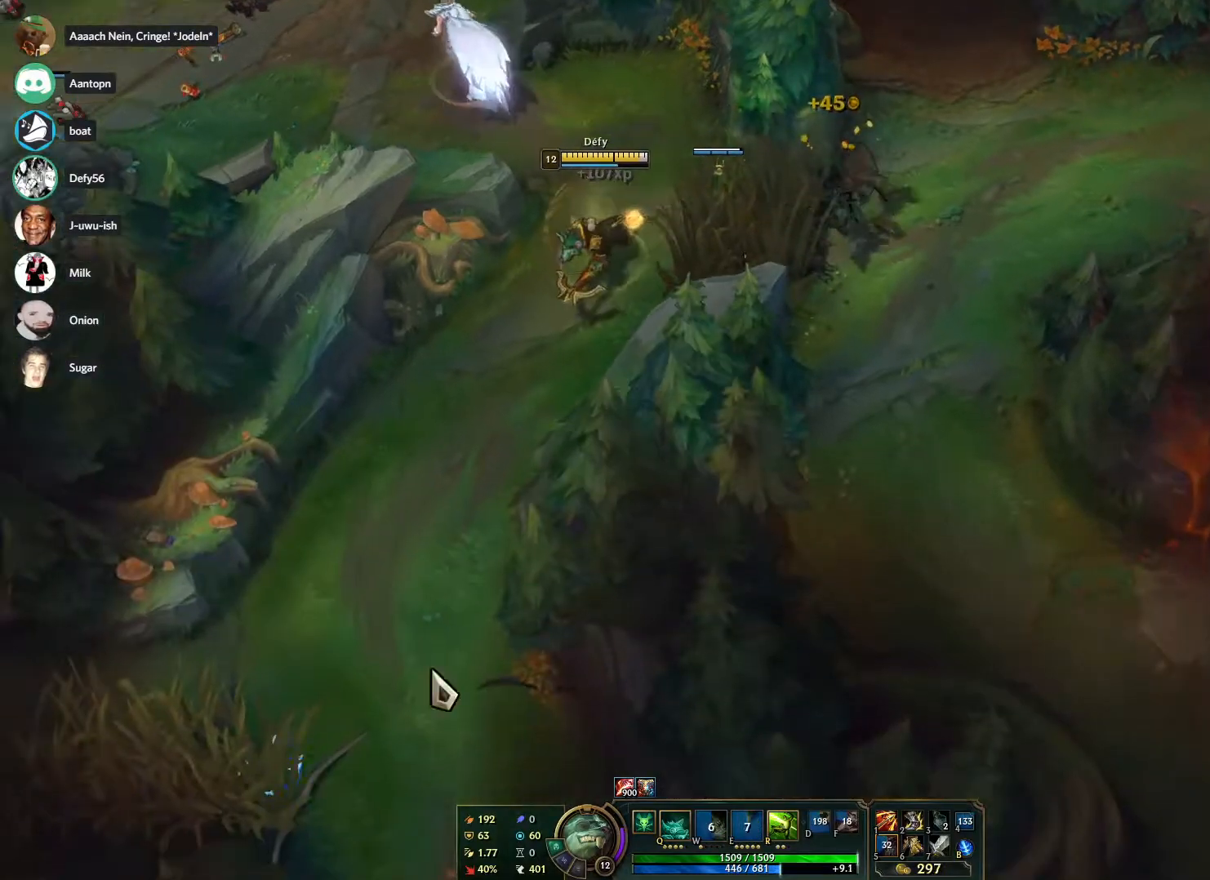
{"keys": [], "mouse": ["right"], "events": [[300, "mouse_right", "down"], [450, "mouse_right", "up"], [500, "mouse_right", "down"]]}
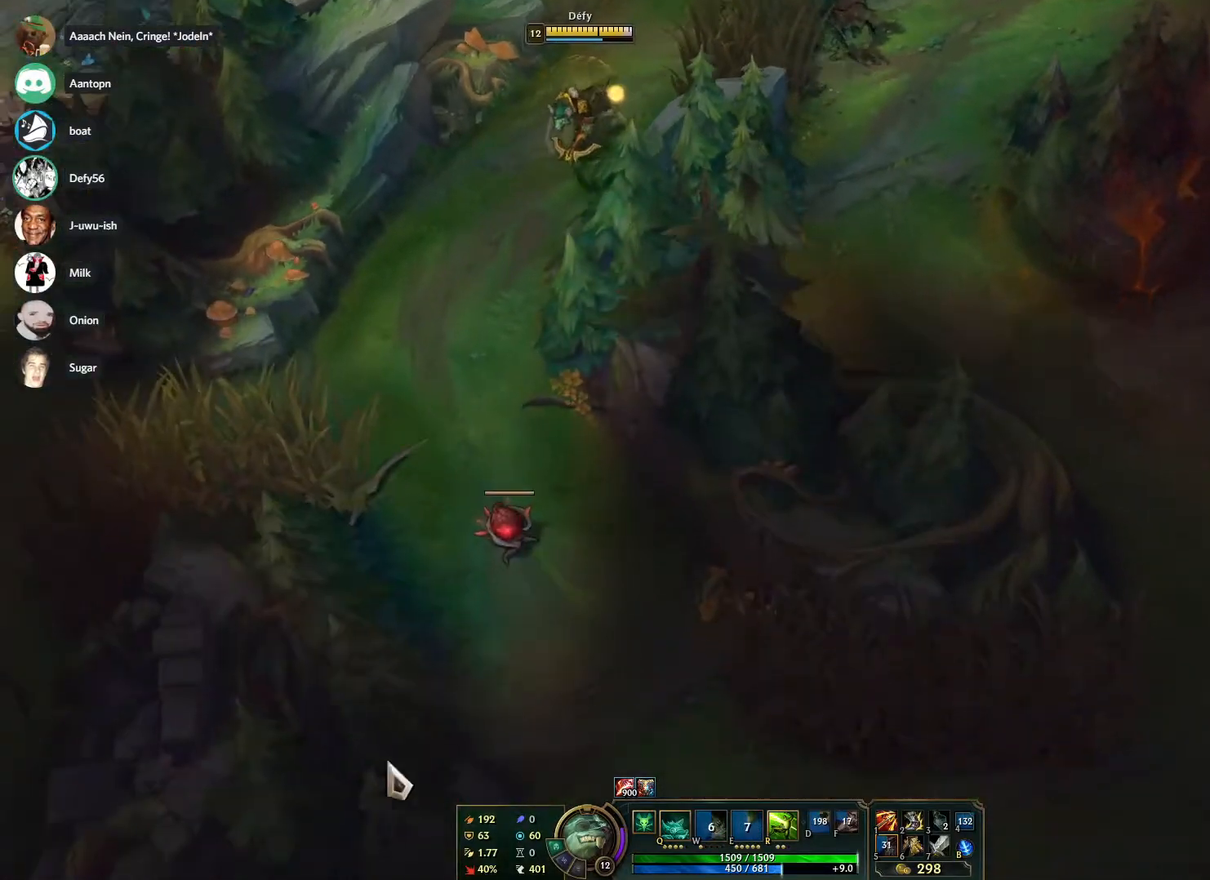
{"keys": [], "mouse": [], "events": [[33, "mouse_right", "up"], [183, "mouse_right", "down"], [267, "mouse_right", "up"]]}
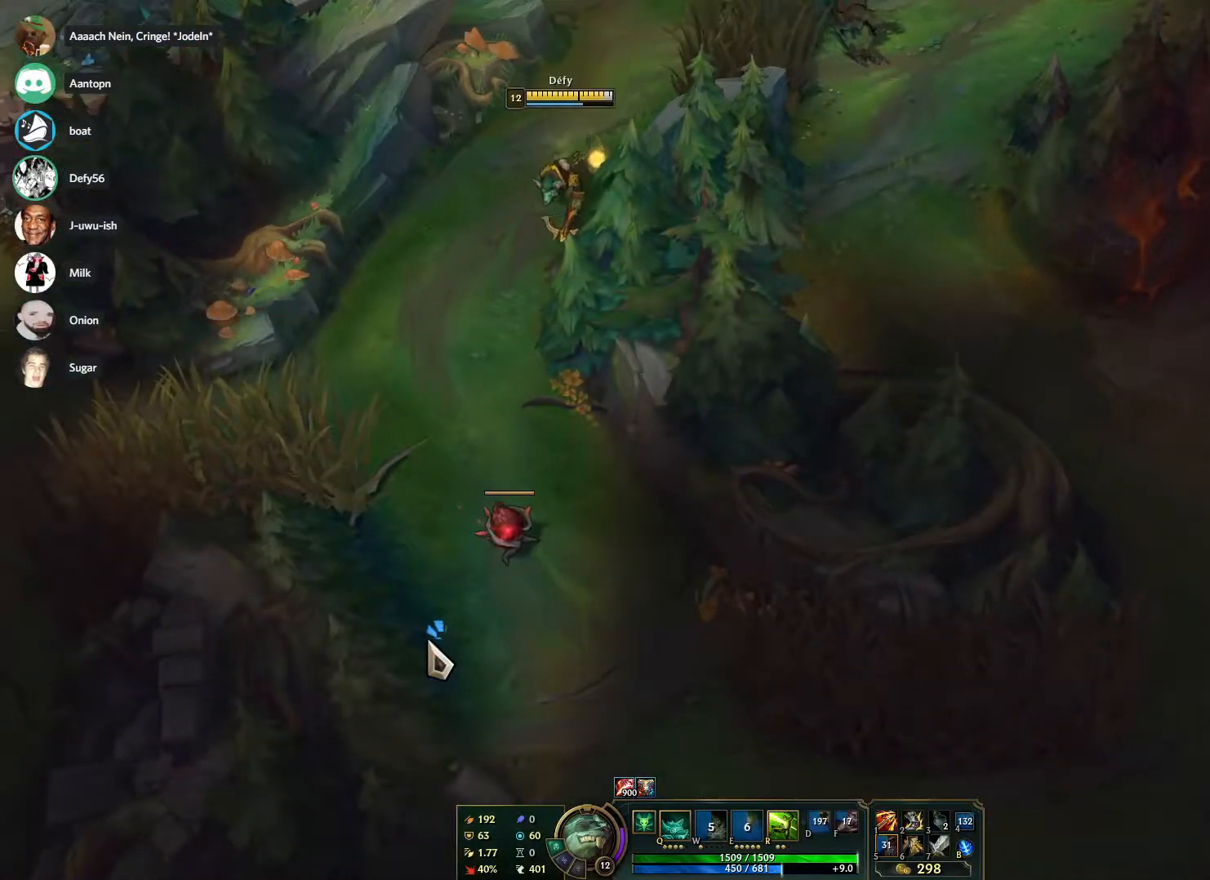
{"keys": [], "mouse": [], "events": []}
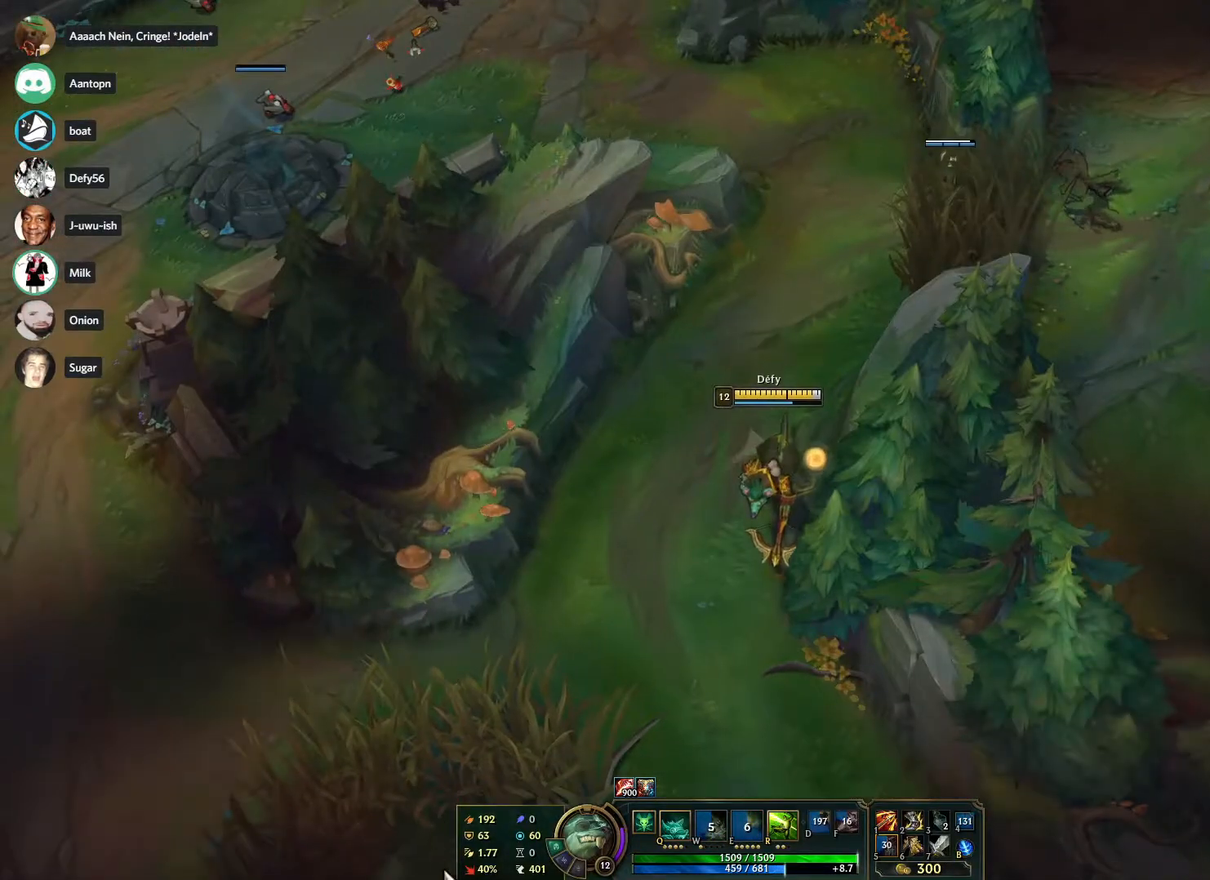
{"keys": [], "mouse": [], "events": []}
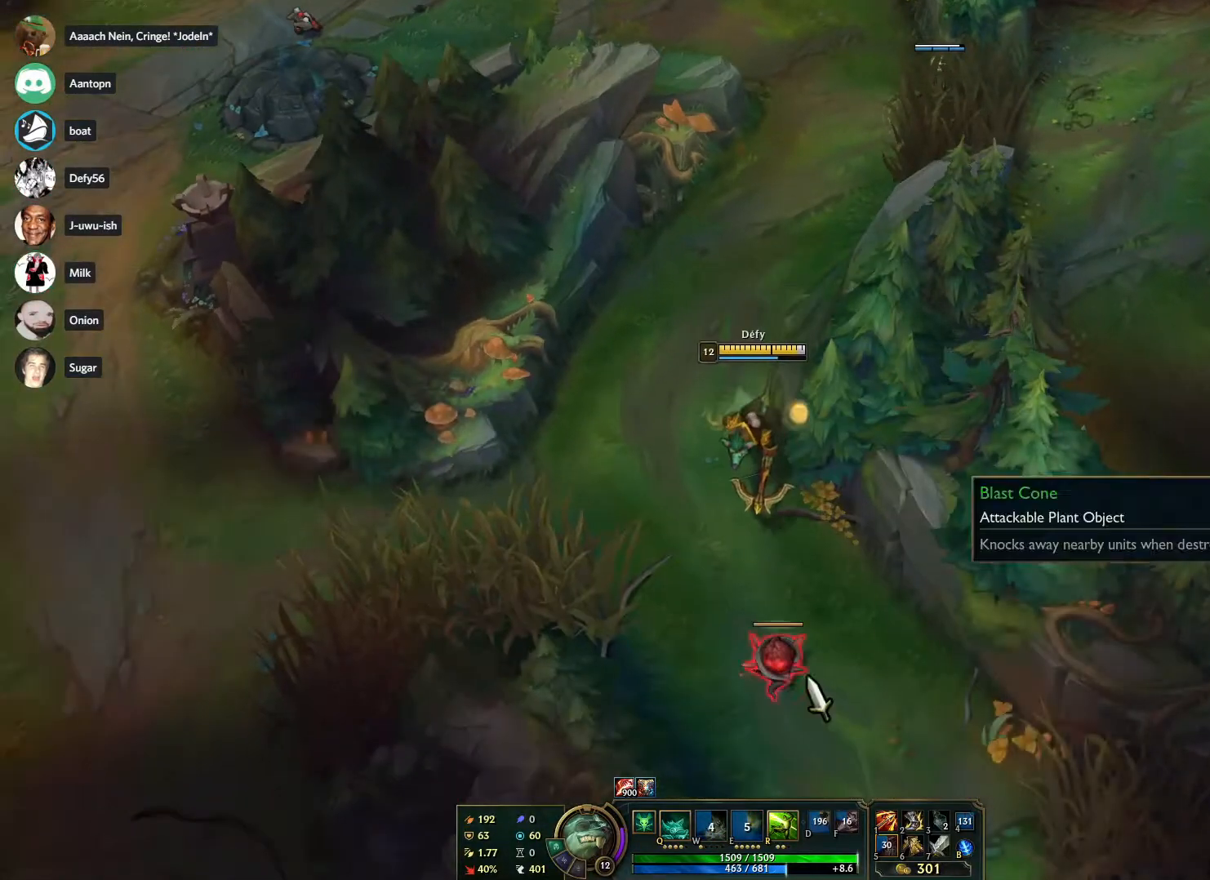
{"keys": [], "mouse": [], "events": [[417, "mouse_right", "down"], [500, "mouse_right", "up"]]}
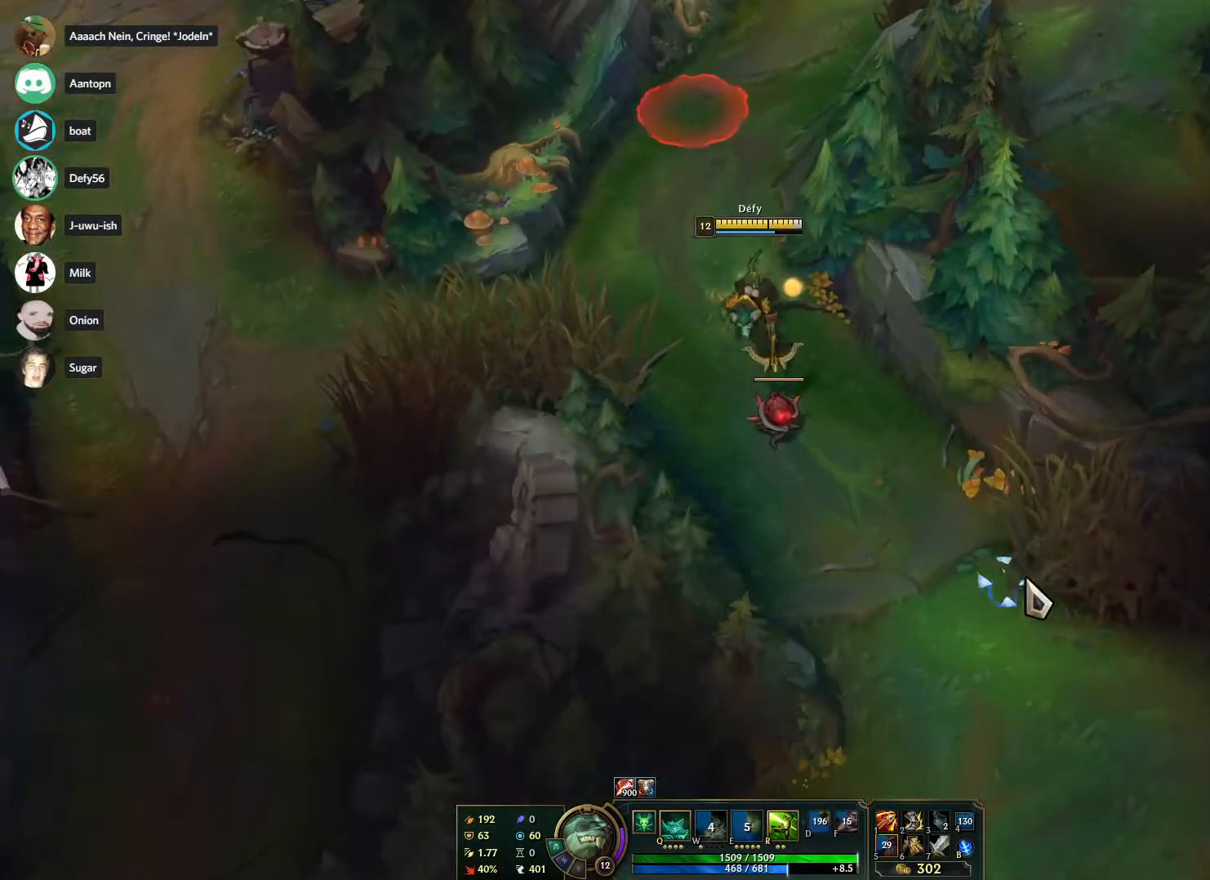
{"keys": ["b"], "mouse": [], "events": [[50, "mouse_right", "down"], [200, "mouse_right", "up"], [433, "b", "down"]]}
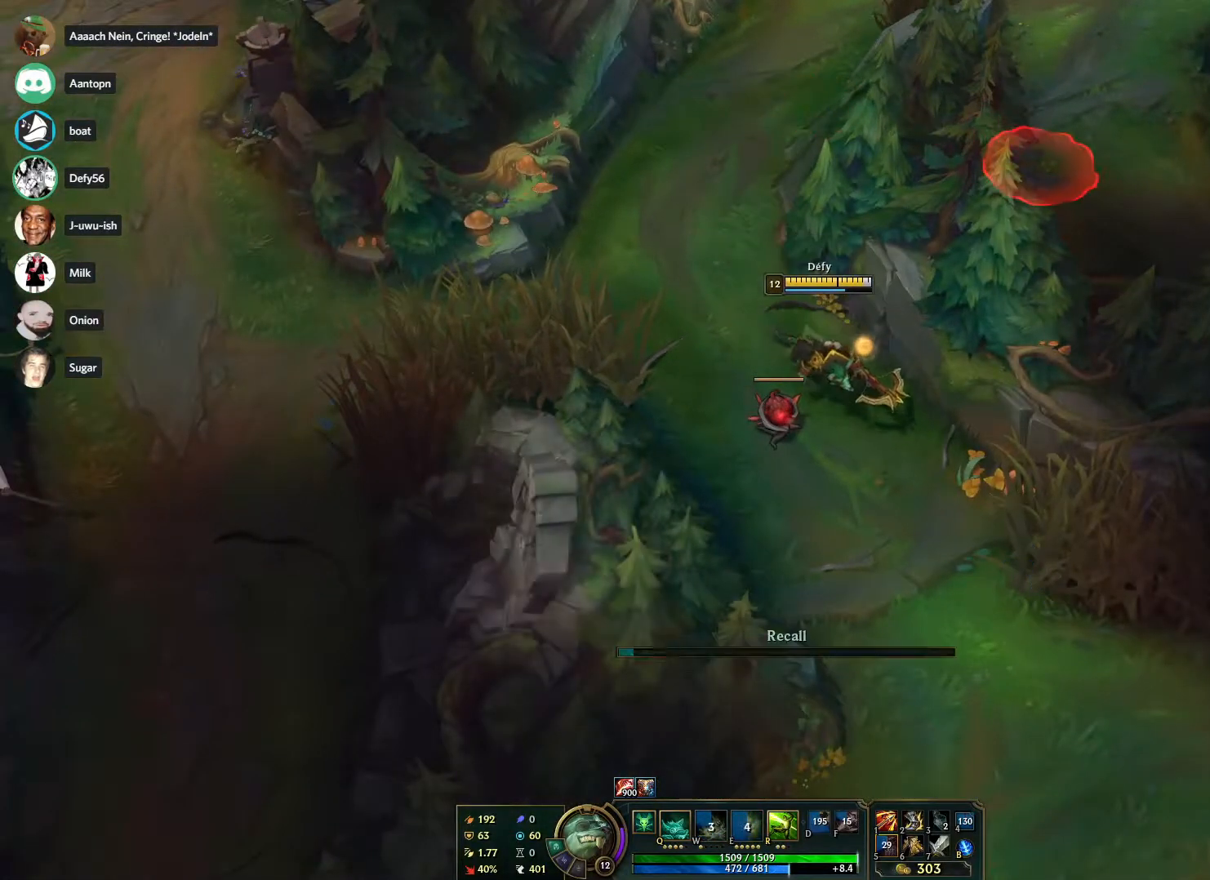
{"keys": [], "mouse": [], "events": [[17, "b", "up"]]}
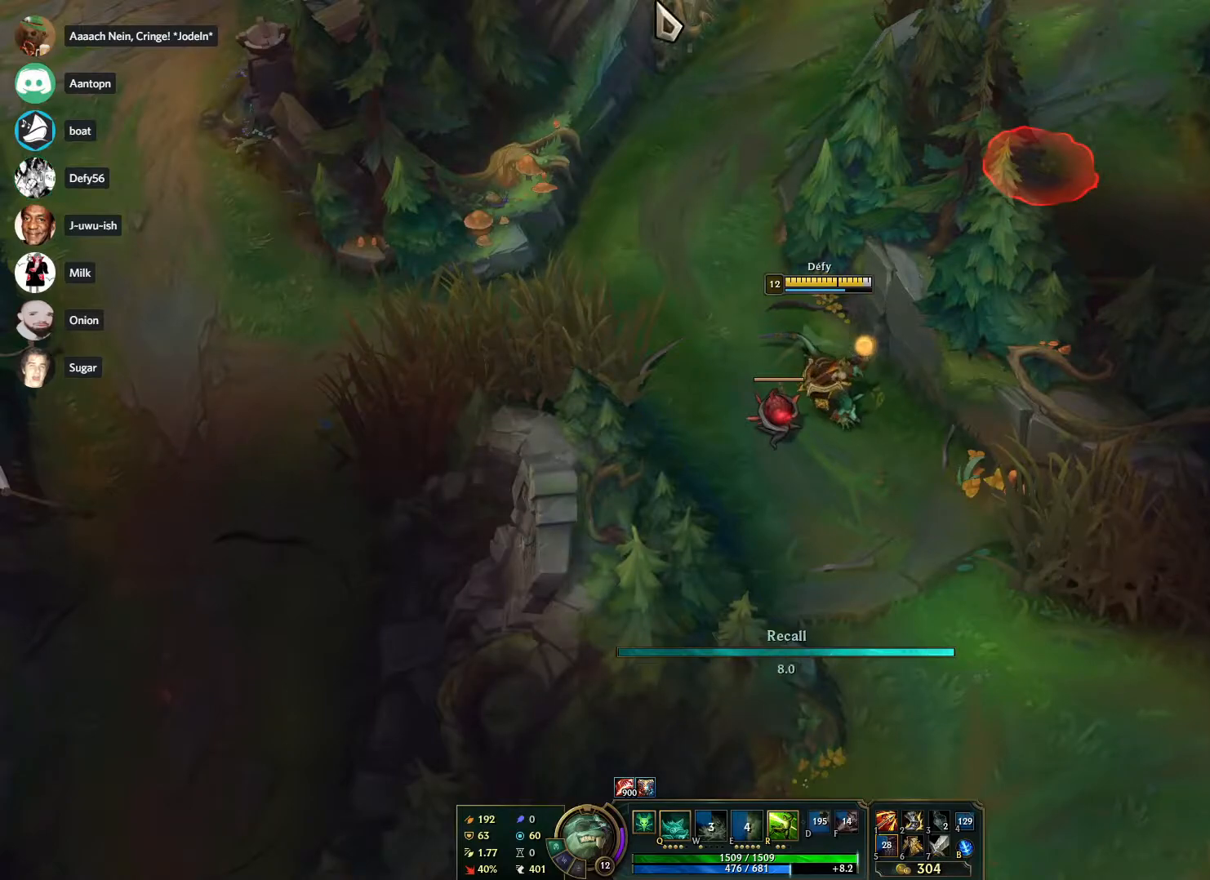
{"keys": [], "mouse": [], "events": []}
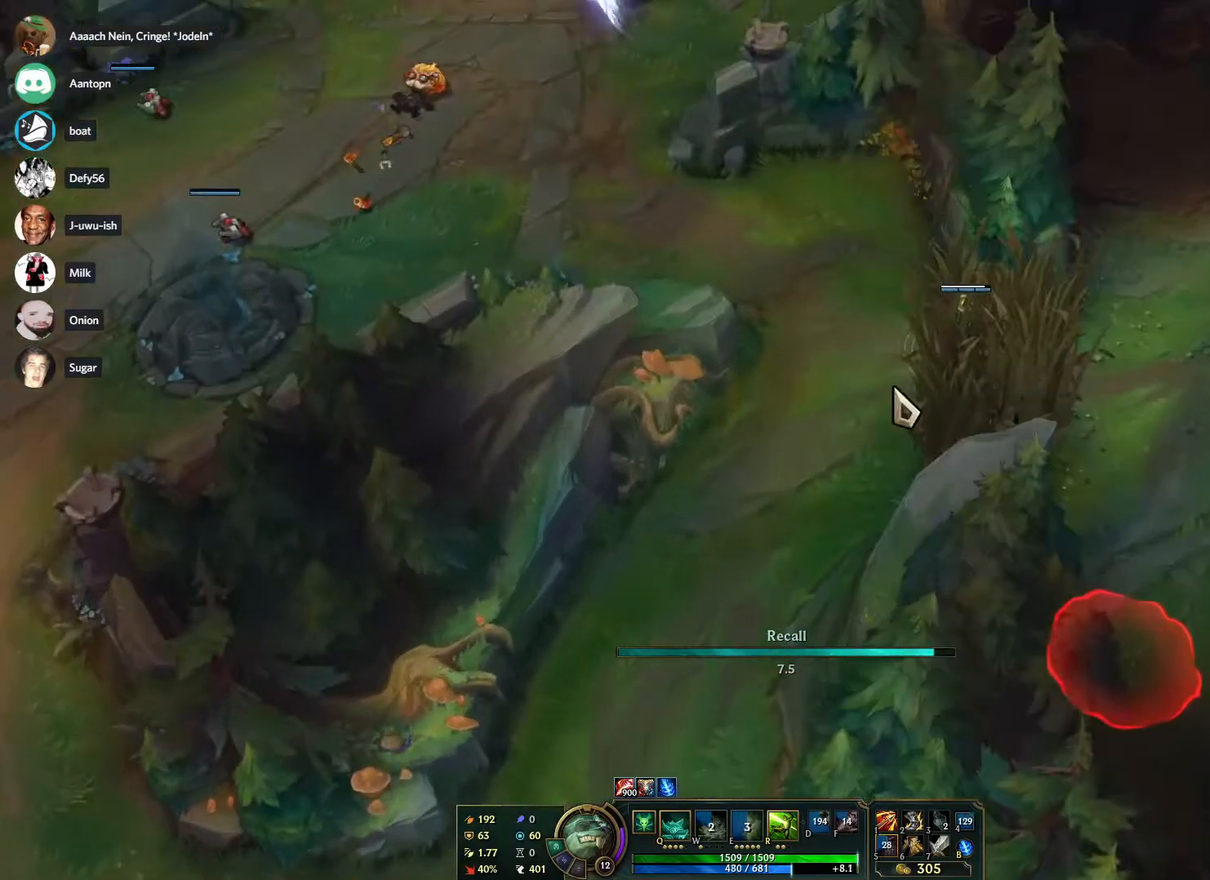
{"keys": ["tab"], "mouse": [], "events": [[333, "tab", "down"]]}
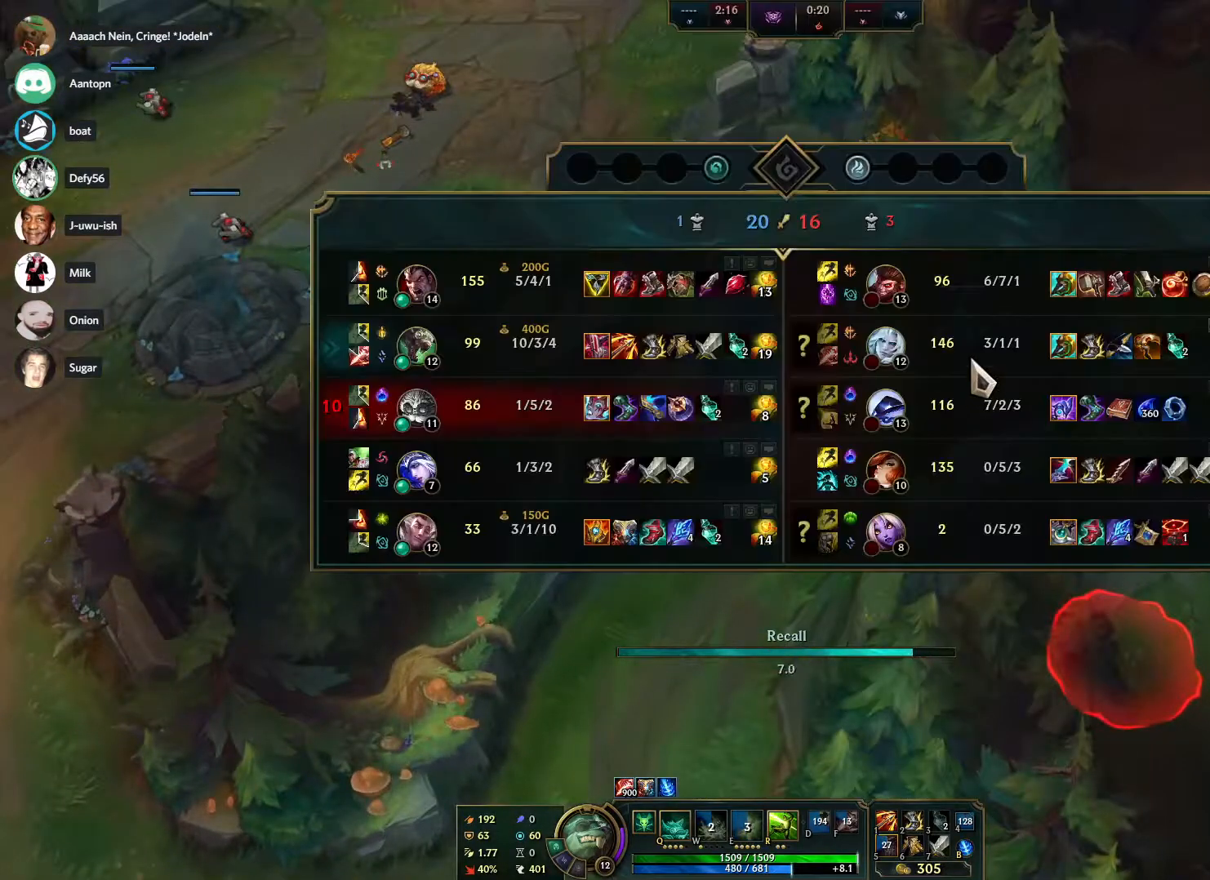
{"keys": [], "mouse": [], "events": [[400, "tab", "up"]]}
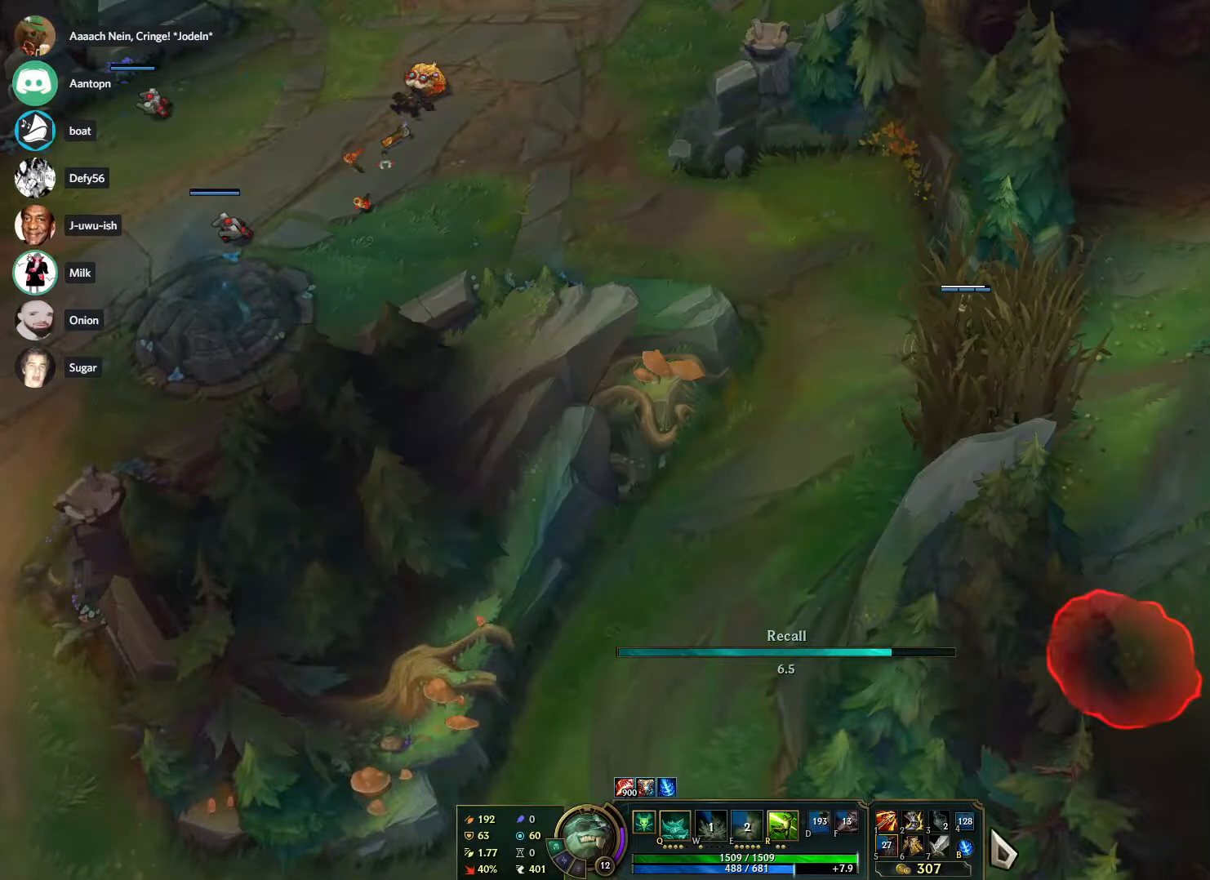
{"keys": [], "mouse": [], "events": [[367, "mouse_left", "down"], [500, "mouse_left", "up"]]}
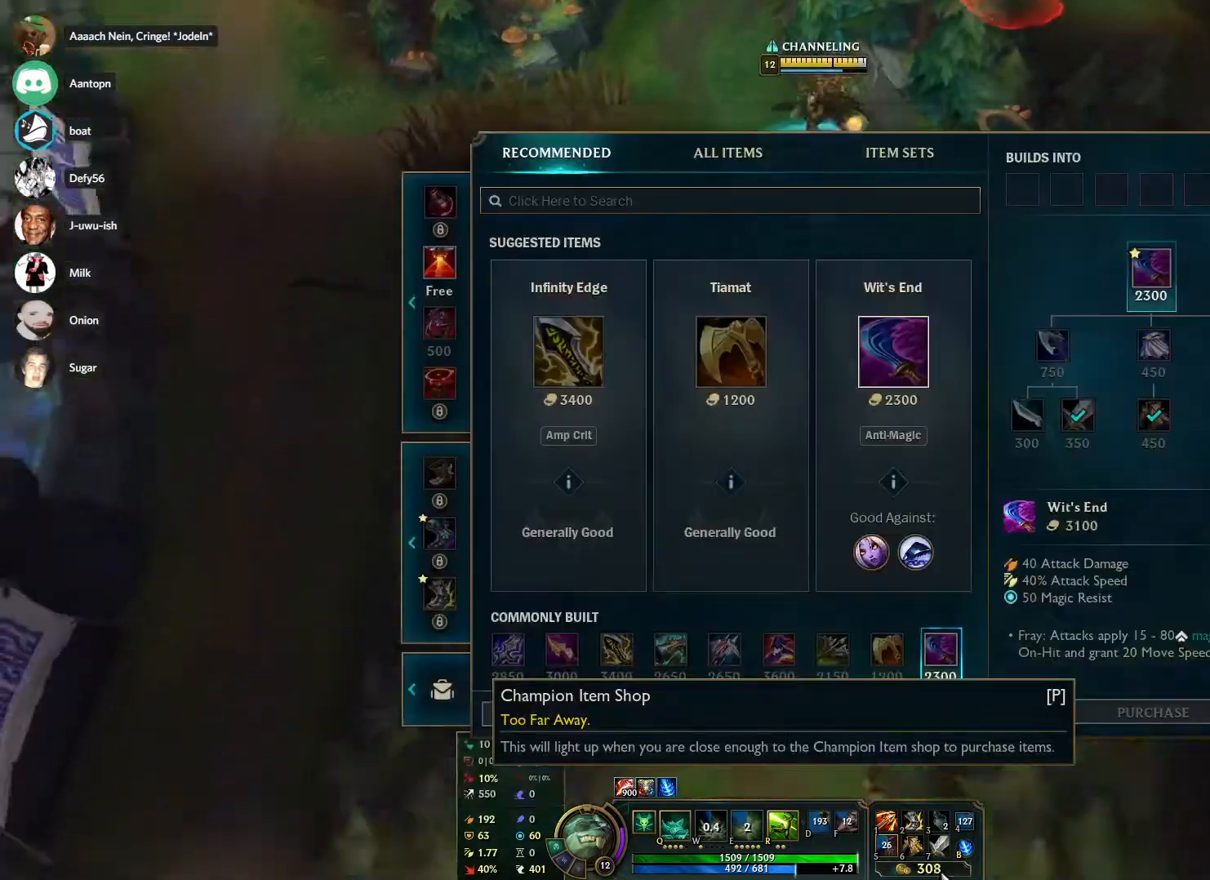
{"keys": [], "mouse": [], "events": []}
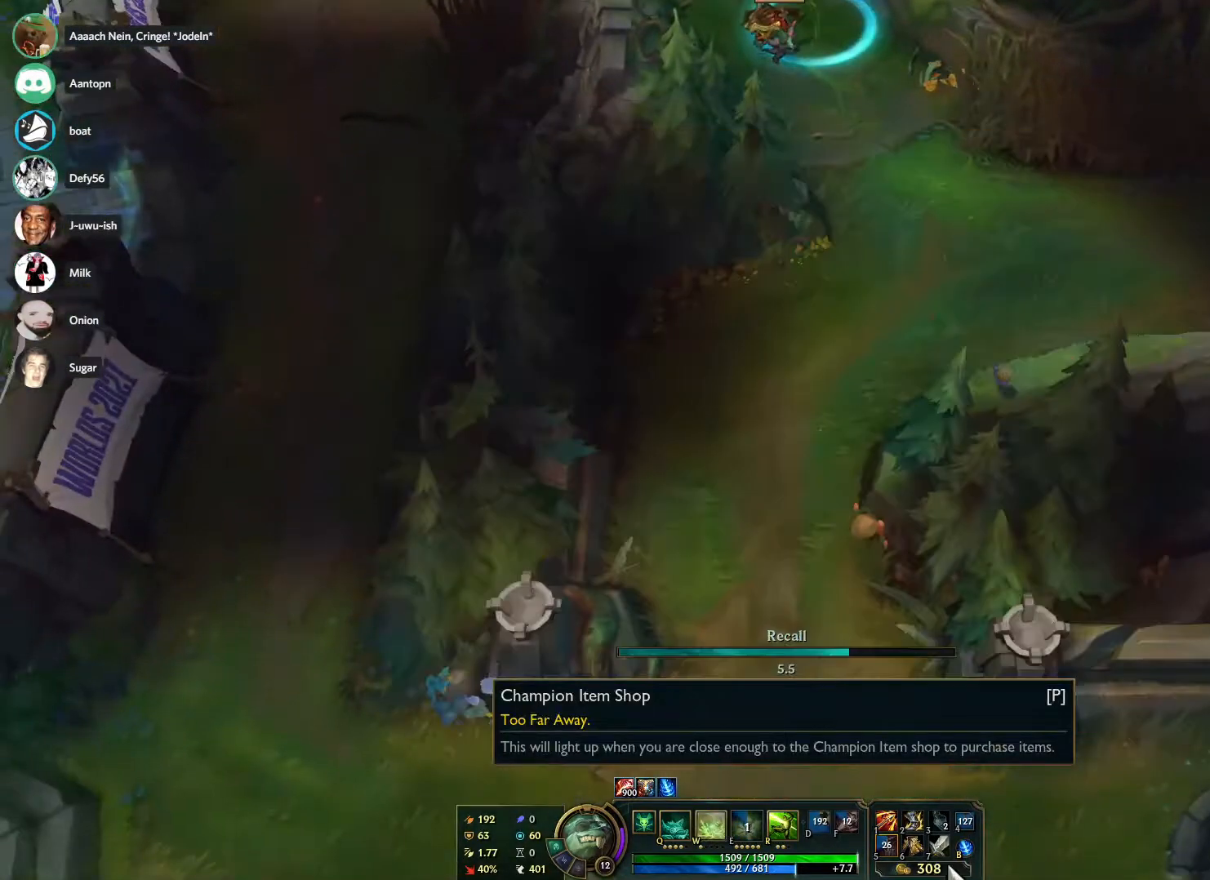
{"keys": [], "mouse": [], "events": []}